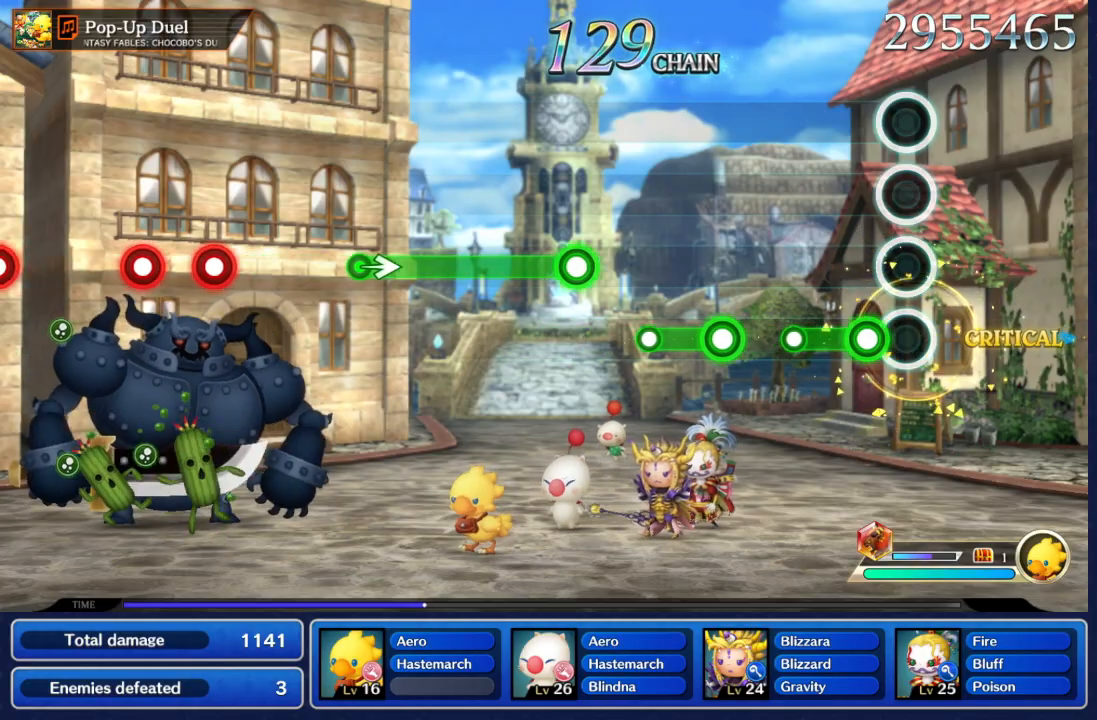
Gameplay with a controller (Nintendo layout); each line is a JSON object with the inputs held at the frame after it. "events" lists button and stick changes between this image and that frame as [ms after this image, input, new state], when the widget could be followed in between. Not read: L3 R3 SELECT START.
{"buttons": ["A"], "left_stick": "center", "right_stick": "center", "events": [[150, "A", "down"], [350, "A", "up"], [500, "A", "down"]]}
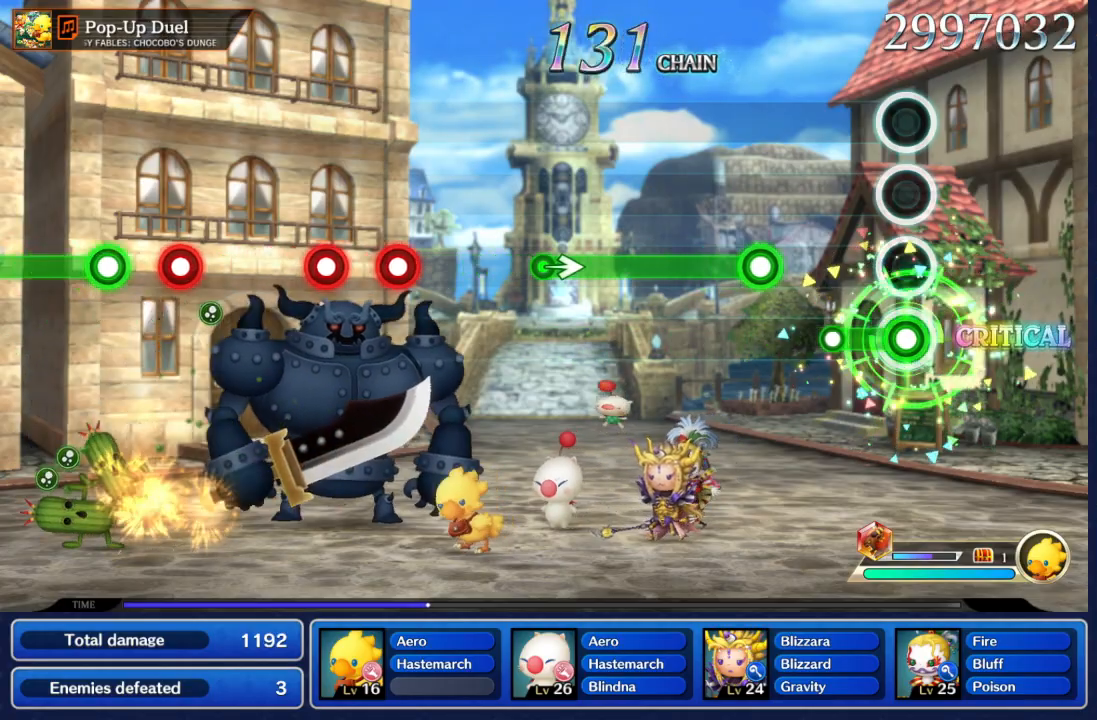
{"buttons": ["A"], "left_stick": "center", "right_stick": "center", "events": [[250, "A", "up"], [417, "A", "down"]]}
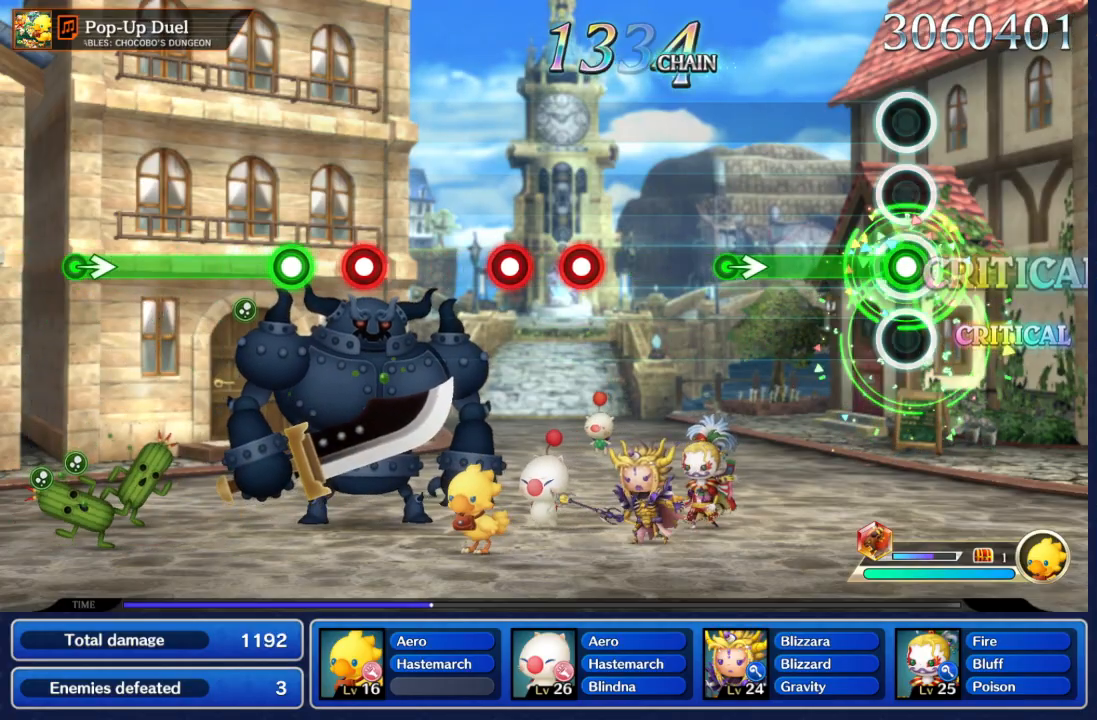
{"buttons": ["A"], "left_stick": "right", "right_stick": "center", "events": [[450, "left_stick", "right"]]}
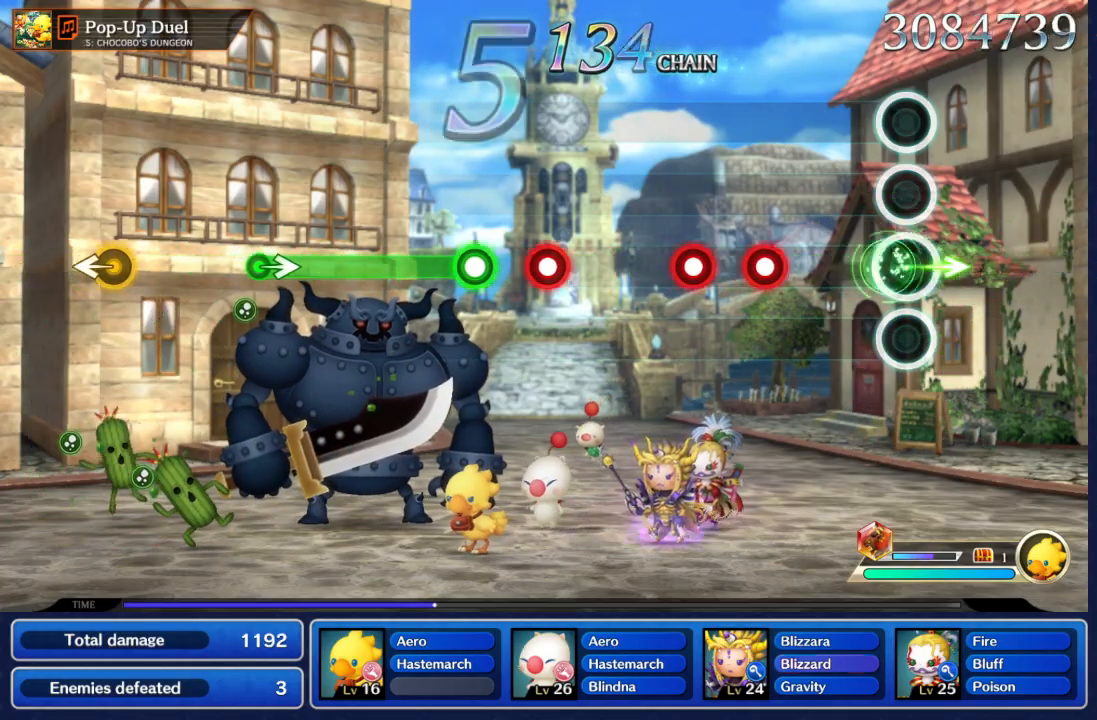
{"buttons": ["A"], "left_stick": "center", "right_stick": "center", "events": [[33, "A", "up"], [83, "left_stick", "center"], [417, "A", "down"]]}
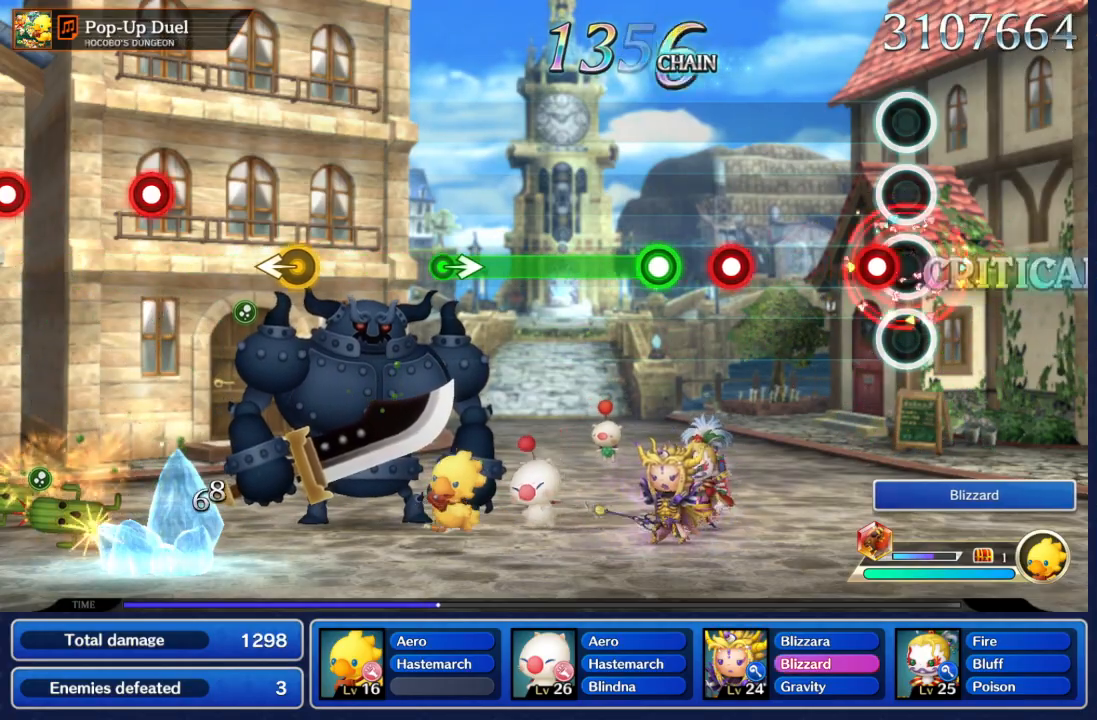
{"buttons": ["A"], "left_stick": "center", "right_stick": "center", "events": [[33, "A", "up"], [100, "A", "down"], [217, "A", "up"], [500, "A", "down"]]}
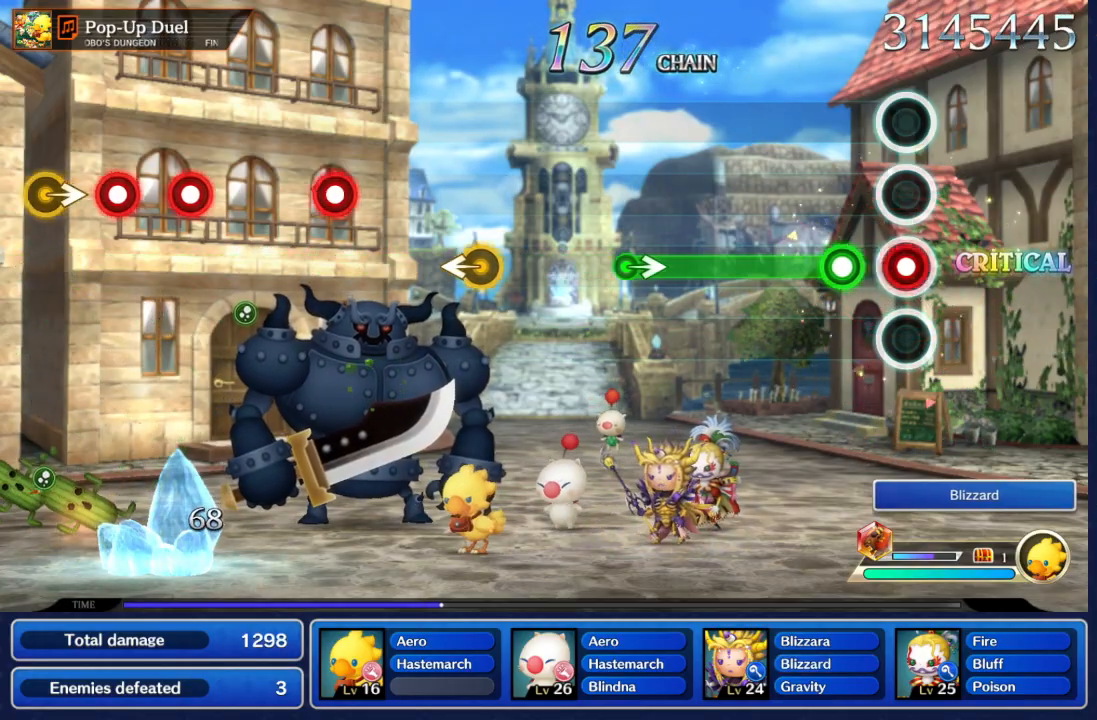
{"buttons": ["A"], "left_stick": "center", "right_stick": "center", "events": [[100, "A", "up"], [200, "A", "down"]]}
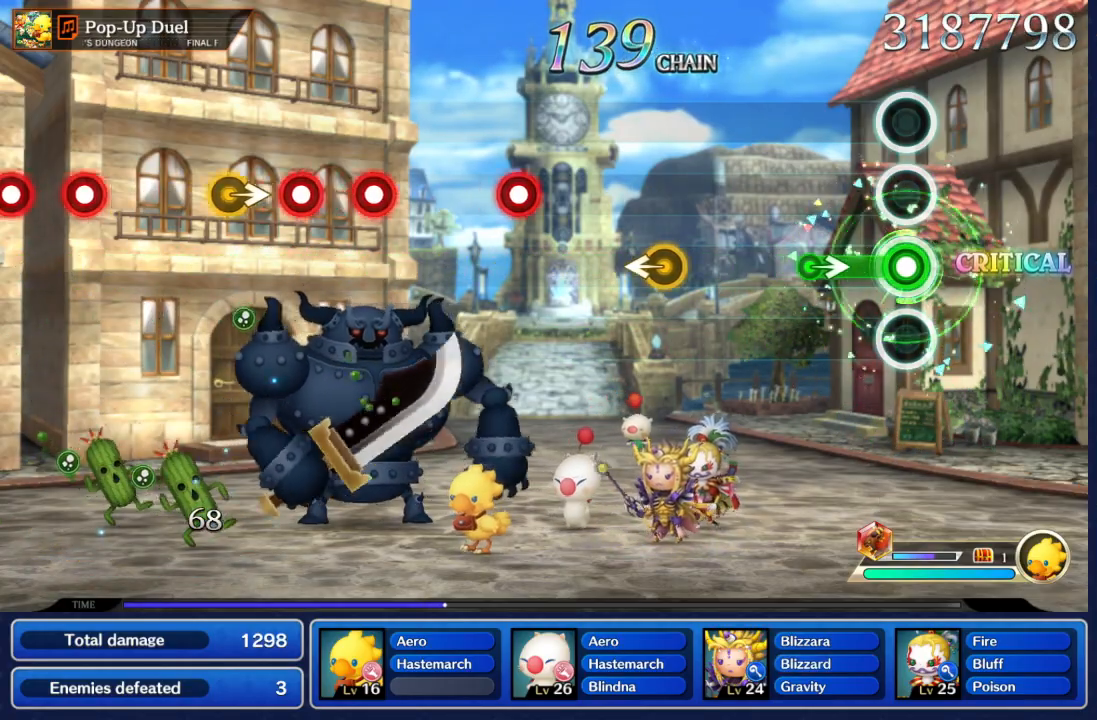
{"buttons": [], "left_stick": "center", "right_stick": "center", "events": [[217, "left_stick", "right"], [383, "left_stick", "center"], [433, "A", "up"]]}
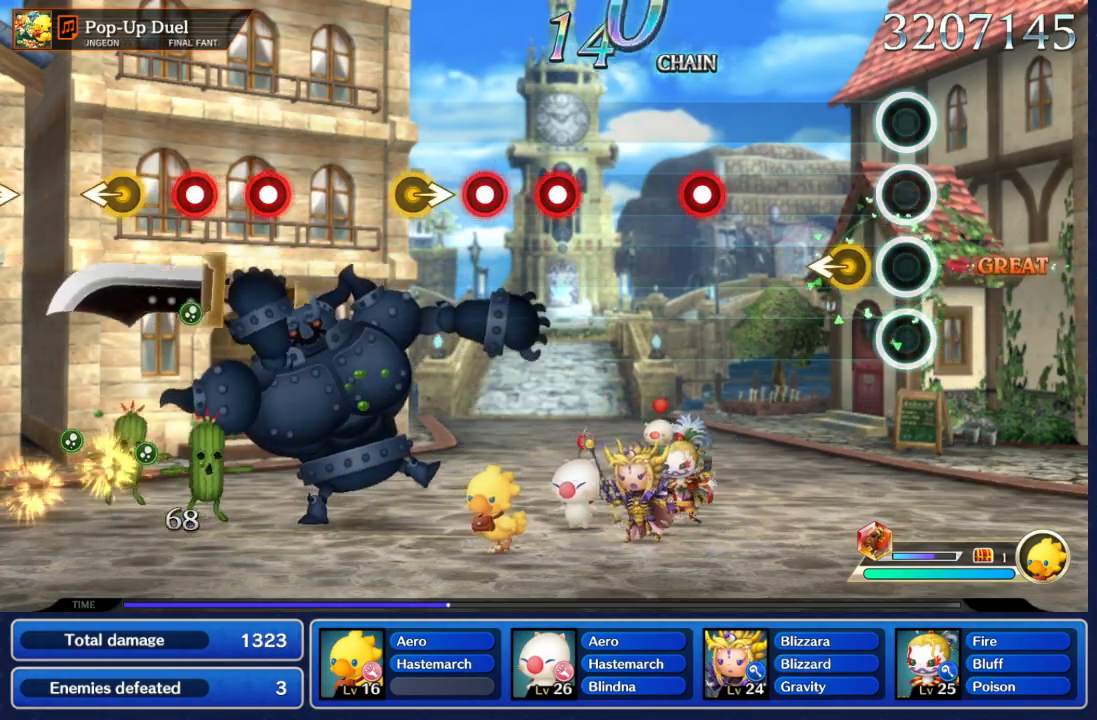
{"buttons": [], "left_stick": "center", "right_stick": "center", "events": [[217, "left_stick", "left"], [350, "left_stick", "center"]]}
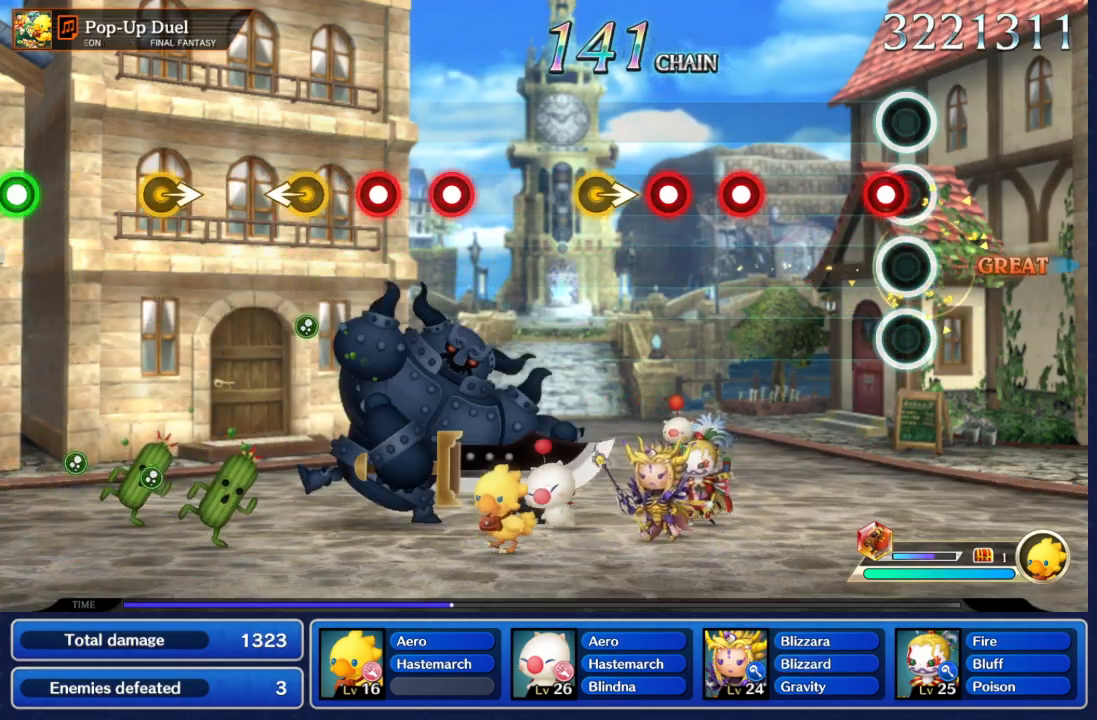
{"buttons": ["A"], "left_stick": "center", "right_stick": "center", "events": [[100, "A", "down"], [200, "A", "up"], [483, "A", "down"]]}
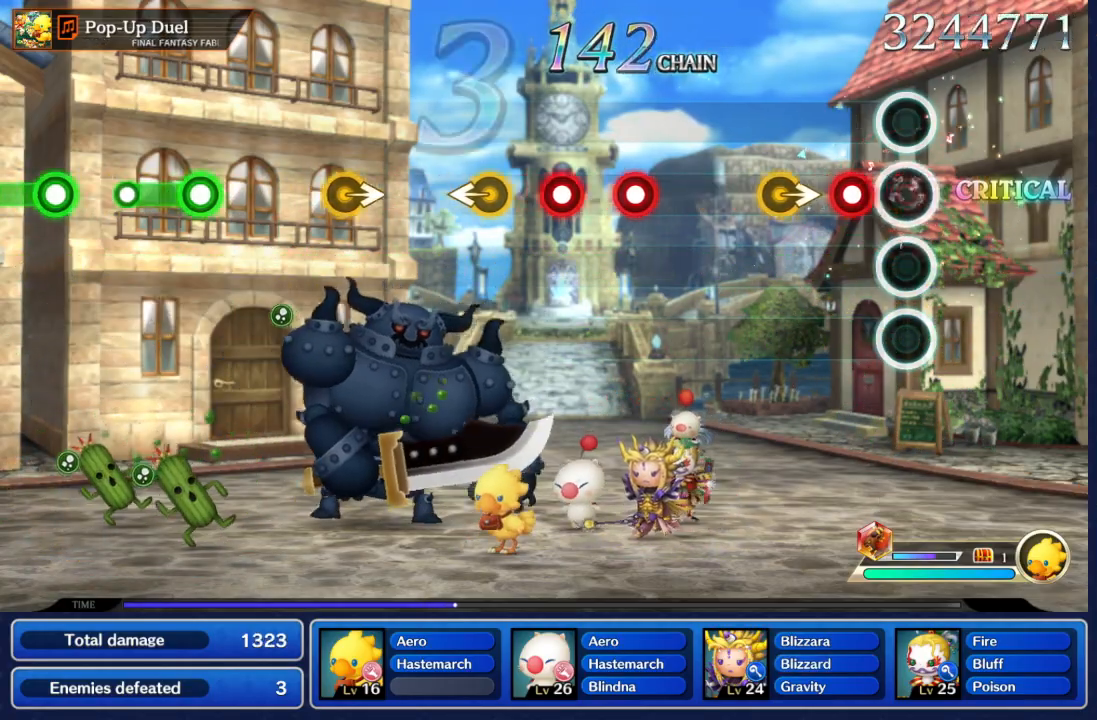
{"buttons": [], "left_stick": "center", "right_stick": "center", "events": [[83, "A", "up"], [167, "A", "down"], [283, "A", "up"], [333, "left_stick", "right"], [483, "left_stick", "center"]]}
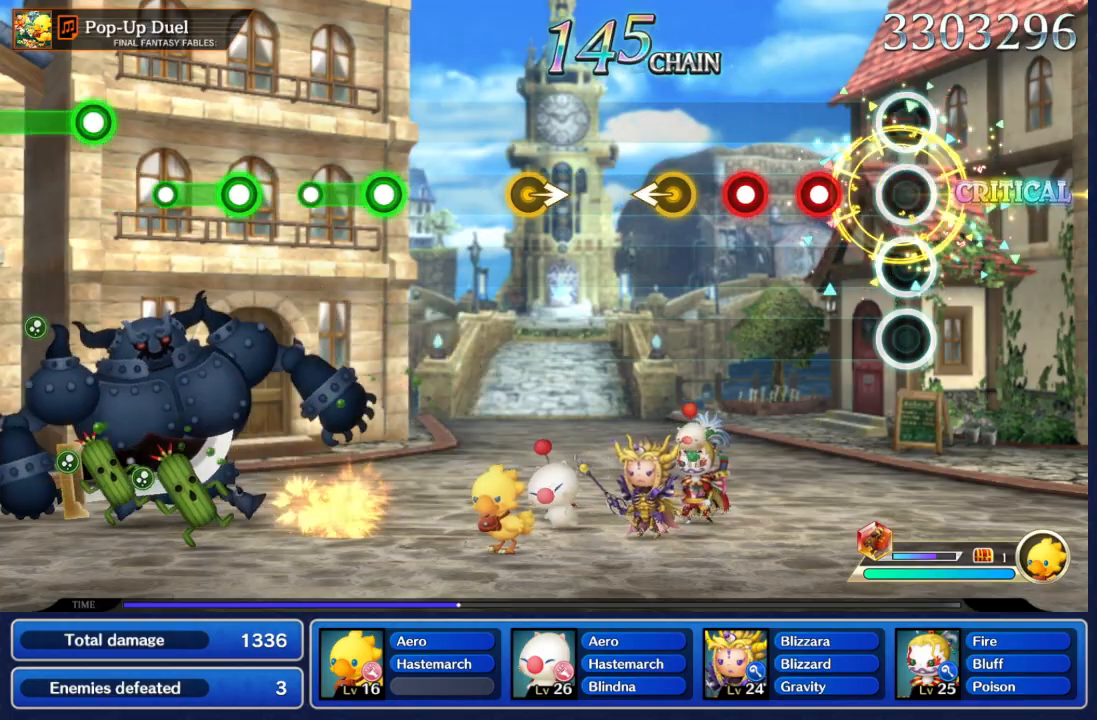
{"buttons": ["A"], "left_stick": "center", "right_stick": "center", "events": [[300, "A", "down"], [400, "A", "up"], [467, "A", "down"]]}
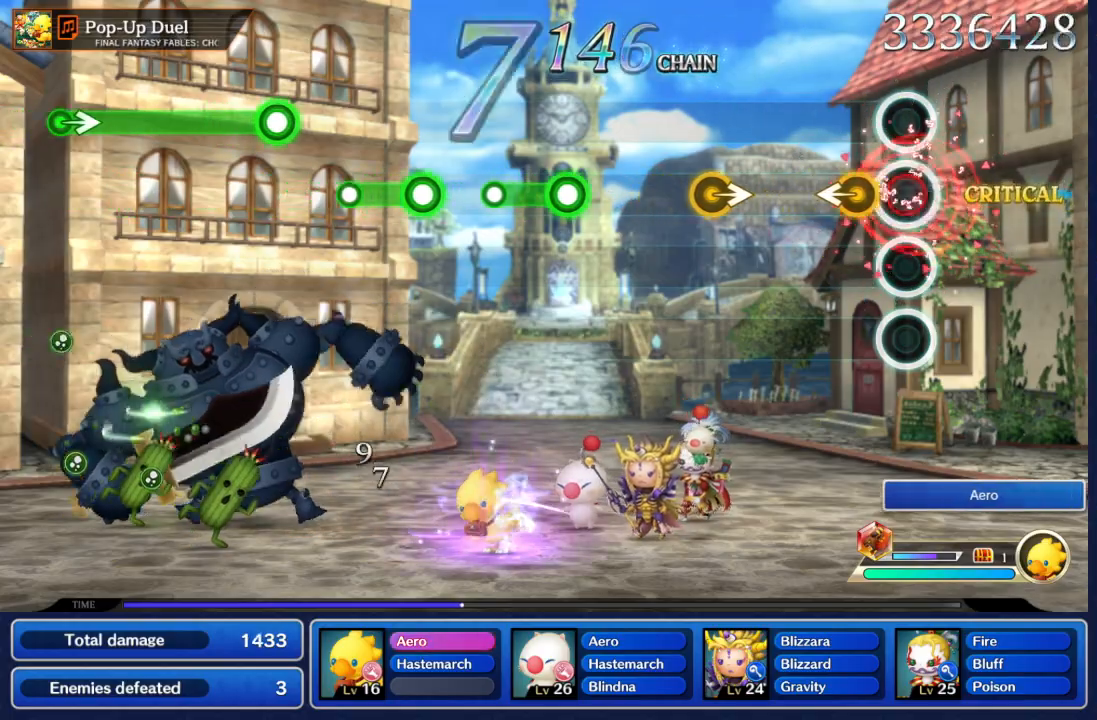
{"buttons": [], "left_stick": "center", "right_stick": "center", "events": [[83, "A", "up"], [133, "left_stick", "left"], [300, "left_stick", "center"]]}
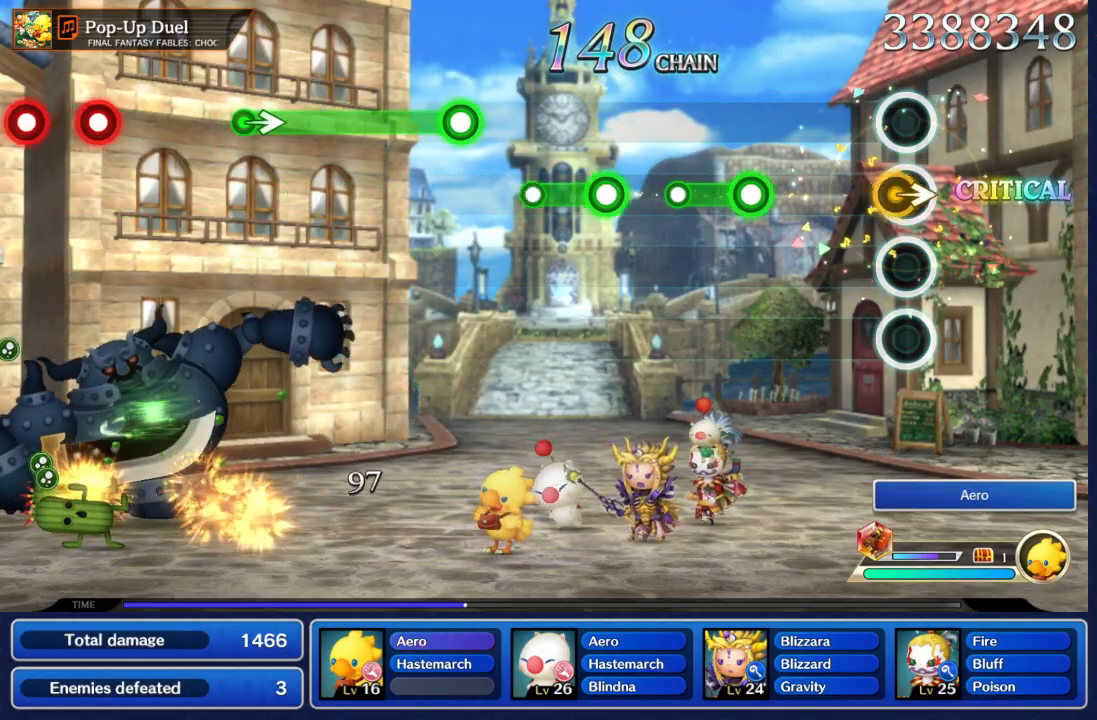
{"buttons": ["A"], "left_stick": "center", "right_stick": "center", "events": [[33, "left_stick", "right"], [183, "left_stick", "center"], [433, "A", "down"]]}
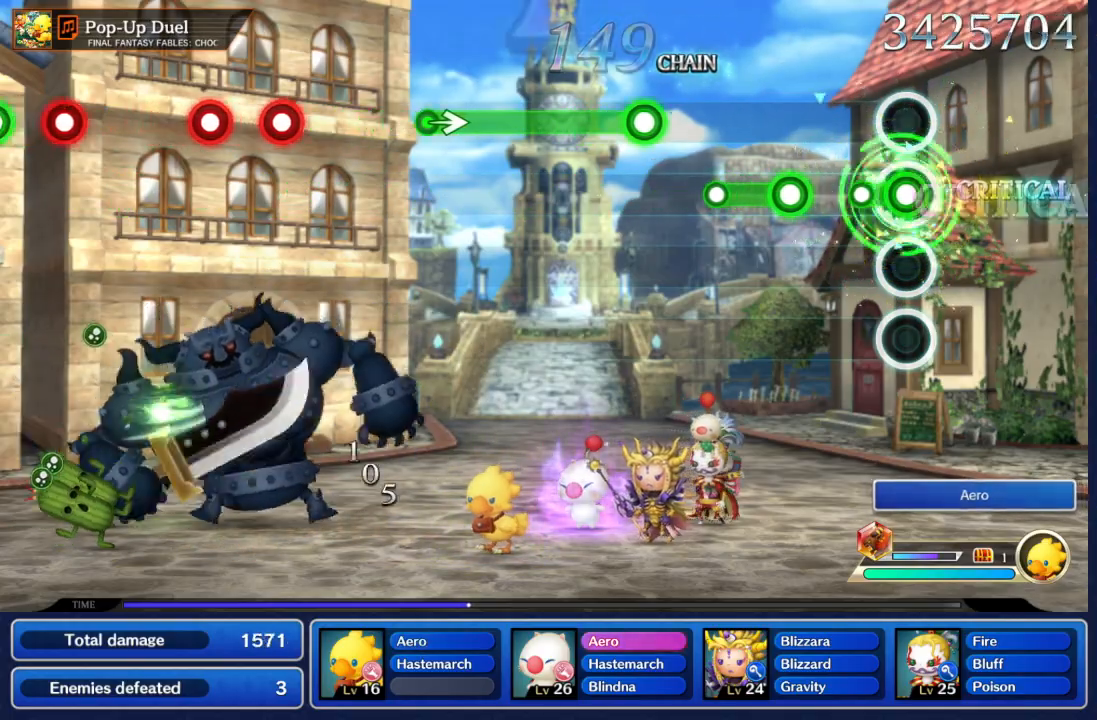
{"buttons": ["A"], "left_stick": "center", "right_stick": "center", "events": [[133, "A", "up"], [300, "A", "down"]]}
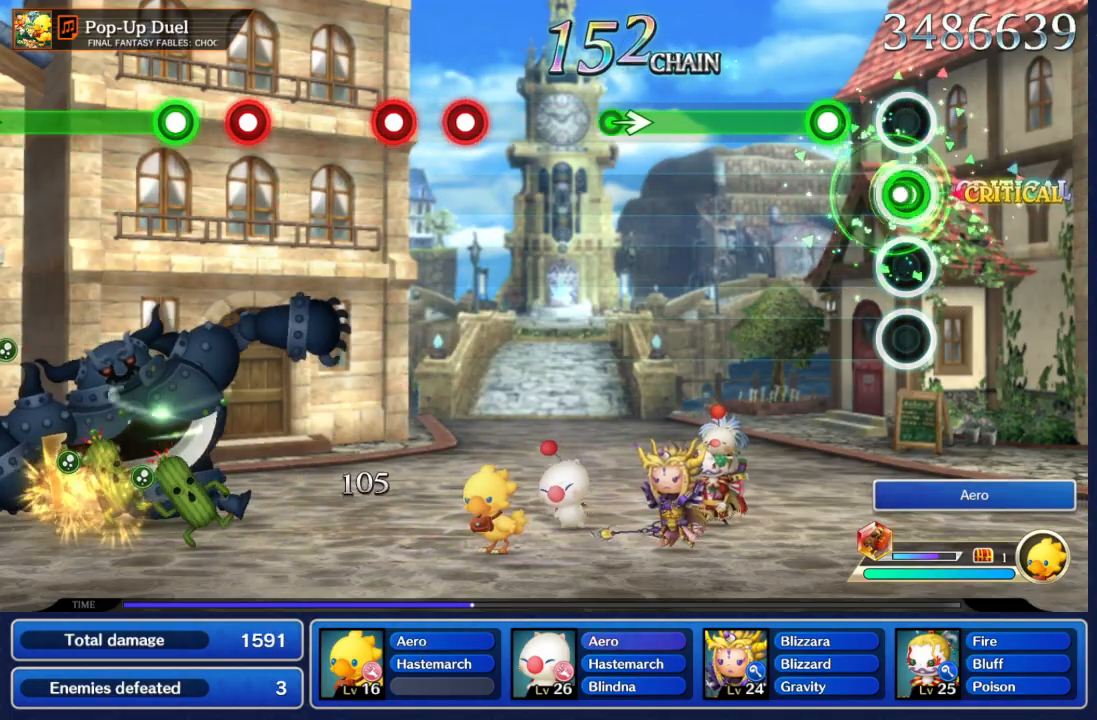
{"buttons": ["A"], "left_stick": "center", "right_stick": "center", "events": [[17, "A", "up"], [200, "A", "down"]]}
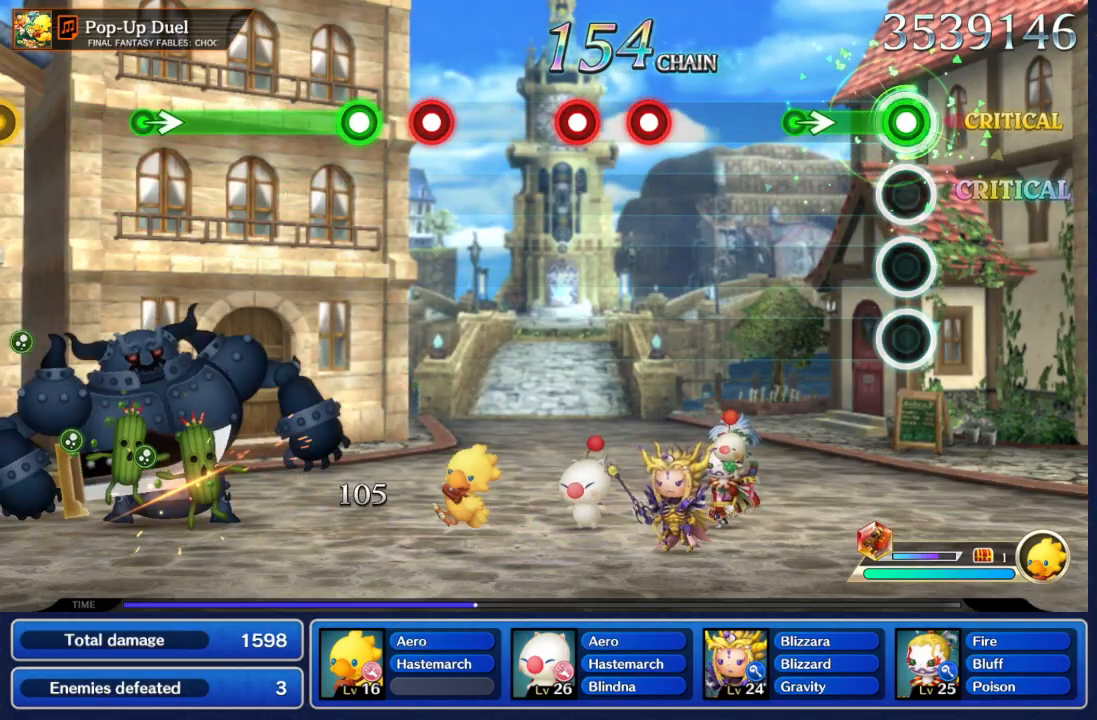
{"buttons": [], "left_stick": "center", "right_stick": "center", "events": [[317, "left_stick", "right"], [350, "A", "up"], [433, "left_stick", "center"]]}
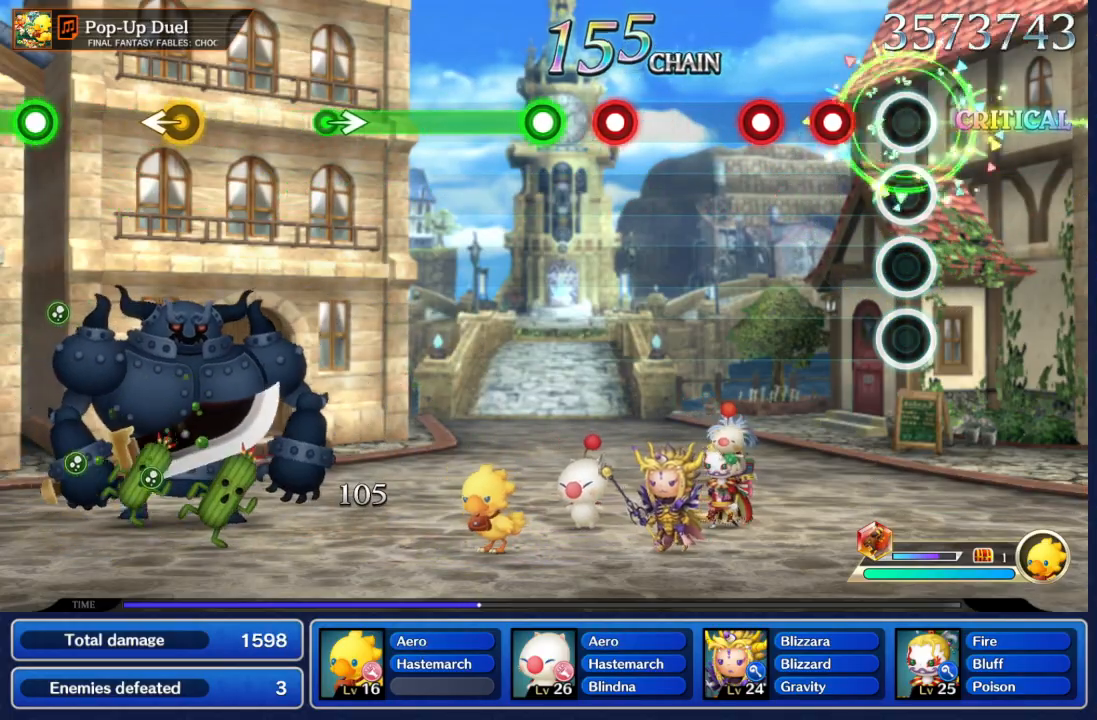
{"buttons": [], "left_stick": "center", "right_stick": "center", "events": [[217, "A", "down"], [333, "A", "up"], [400, "A", "down"], [500, "A", "up"]]}
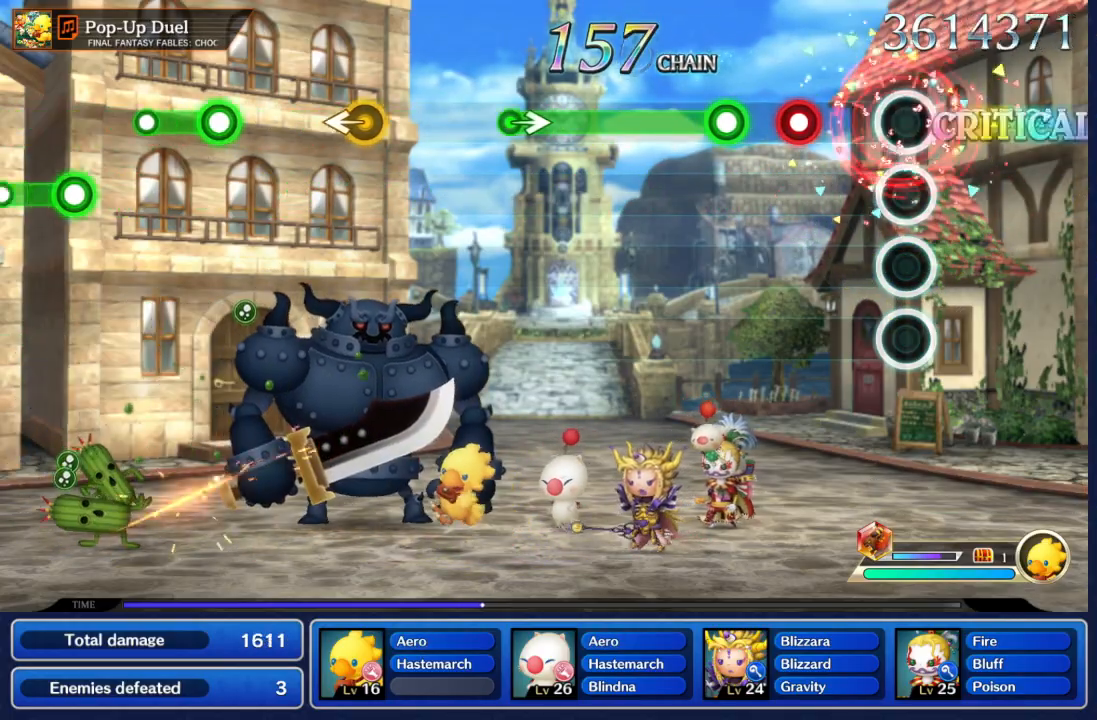
{"buttons": [], "left_stick": "center", "right_stick": "center", "events": [[317, "A", "down"], [433, "A", "up"]]}
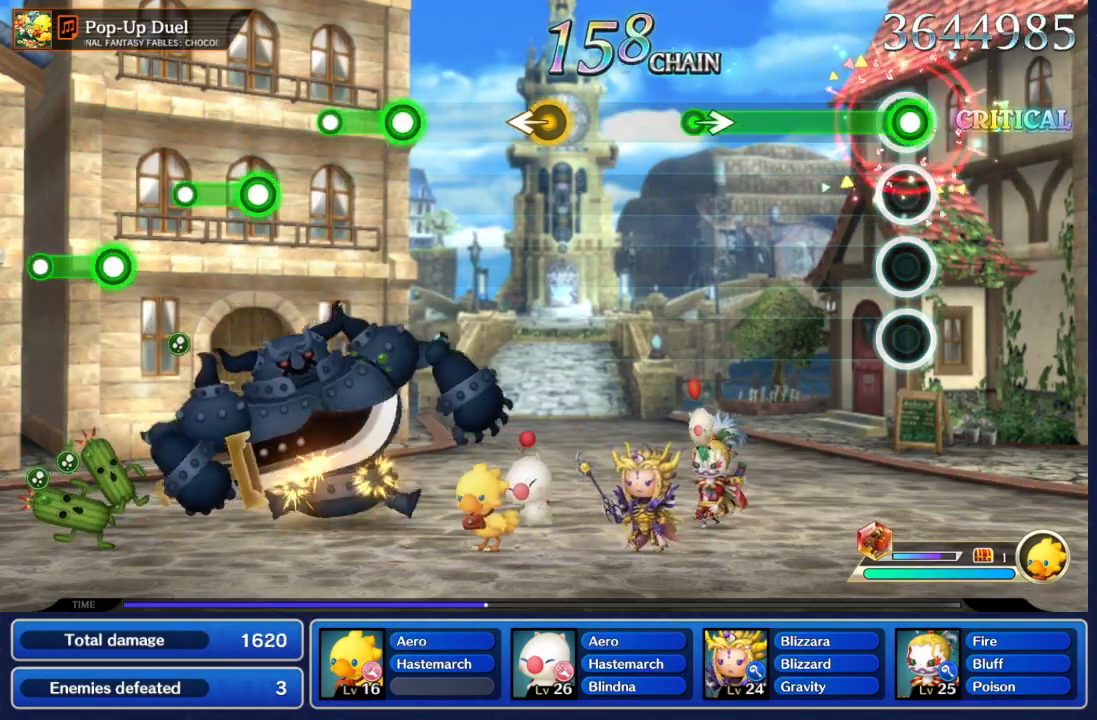
{"buttons": ["A"], "left_stick": "center", "right_stick": "center", "events": [[33, "A", "down"]]}
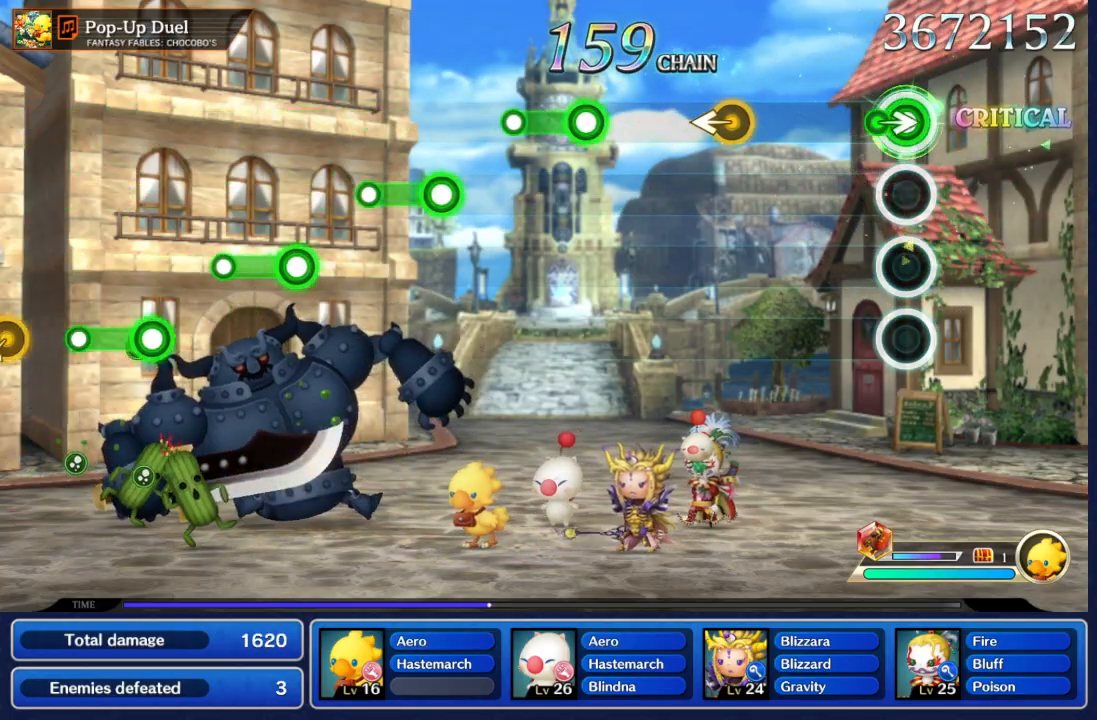
{"buttons": [], "left_stick": "left", "right_stick": "center", "events": [[50, "left_stick", "right"], [200, "left_stick", "center"], [233, "A", "up"], [500, "left_stick", "left"]]}
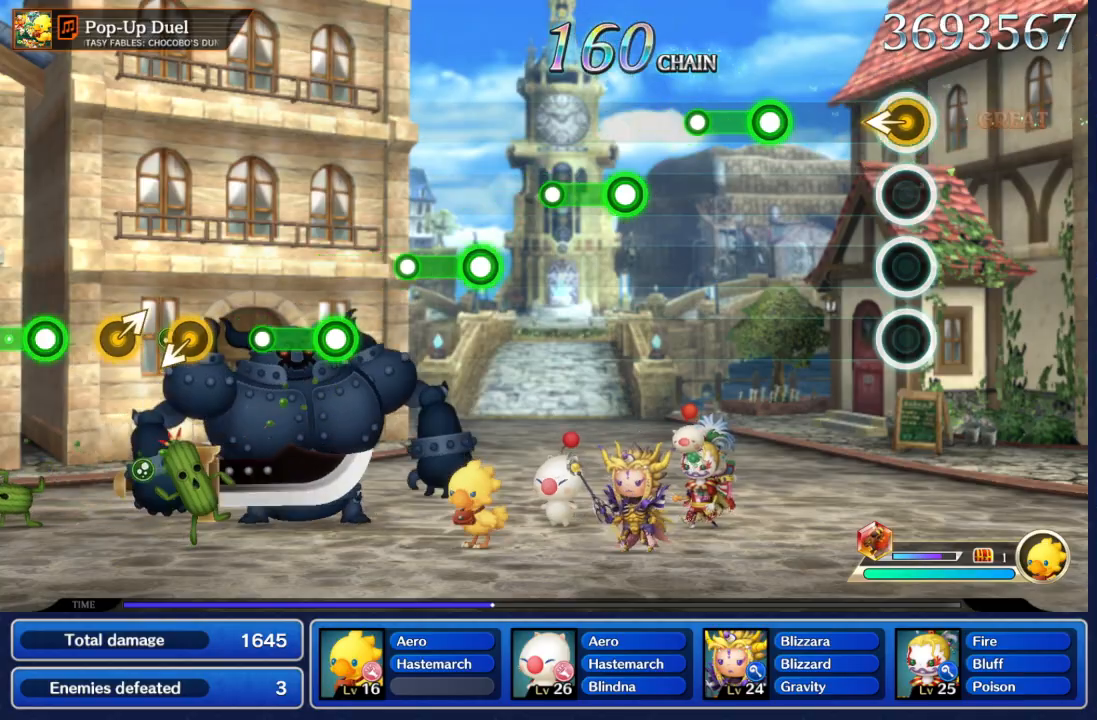
{"buttons": ["A"], "left_stick": "center", "right_stick": "center", "events": [[133, "left_stick", "center"], [383, "A", "down"]]}
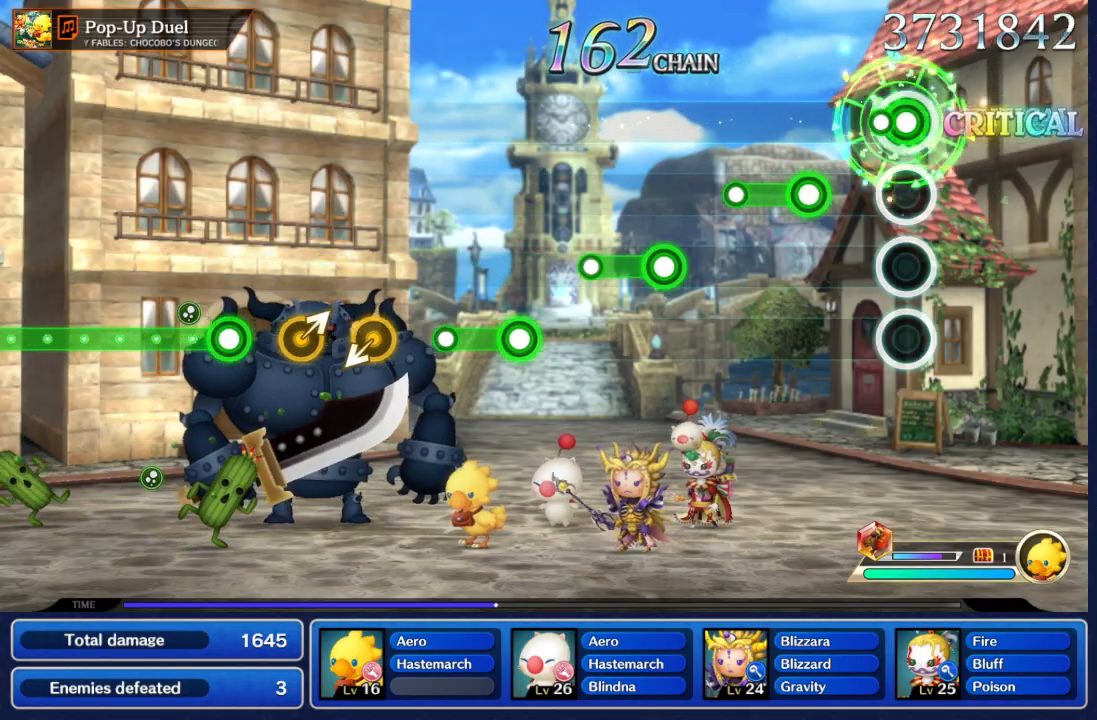
{"buttons": ["A"], "left_stick": "center", "right_stick": "center", "events": [[150, "A", "up"], [267, "A", "down"]]}
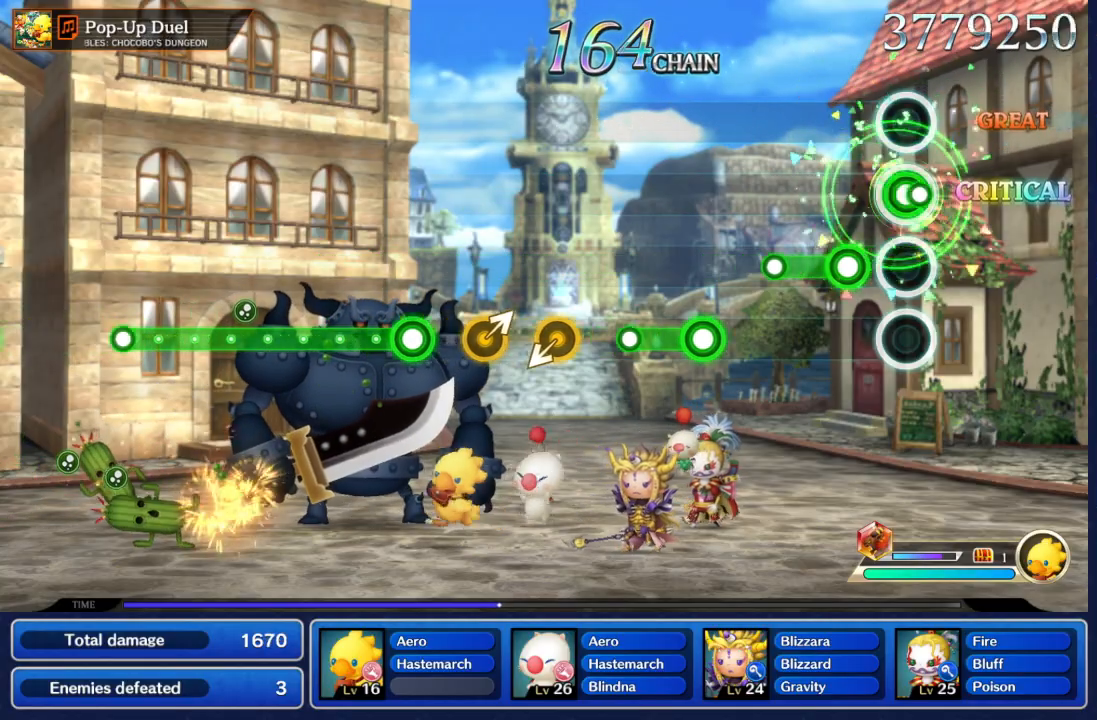
{"buttons": [], "left_stick": "center", "right_stick": "center", "events": [[17, "A", "up"], [200, "A", "down"], [483, "A", "up"]]}
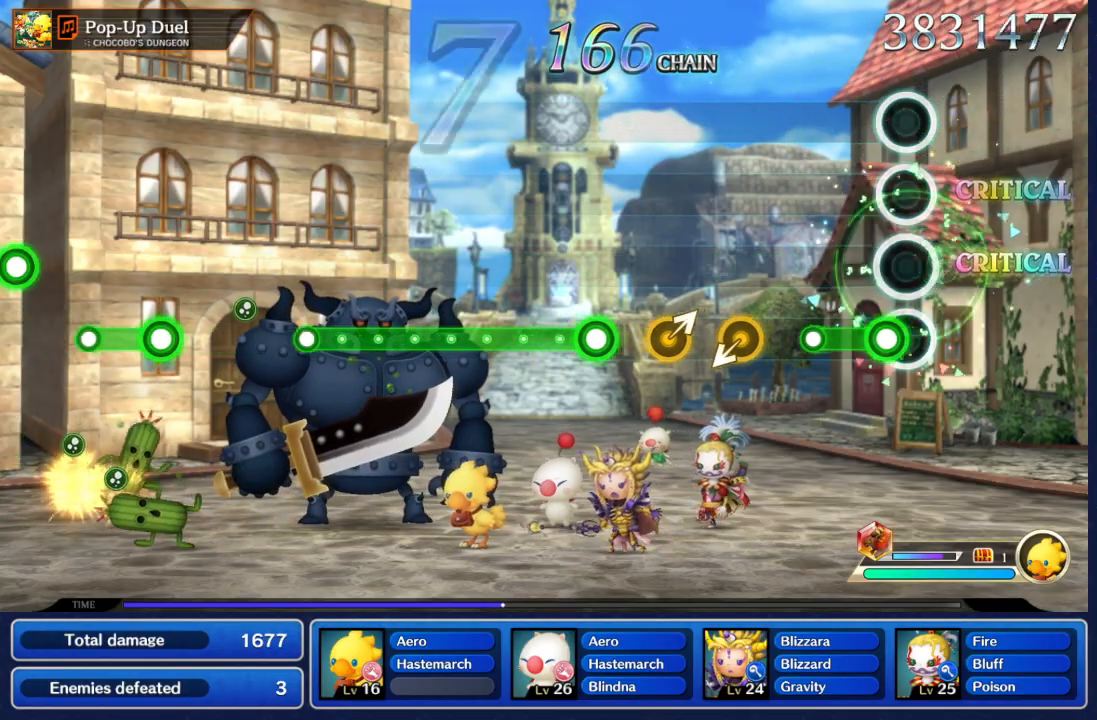
{"buttons": [], "left_stick": "down-left", "right_stick": "center", "events": [[100, "A", "down"], [433, "A", "up"], [500, "left_stick", "down-left"]]}
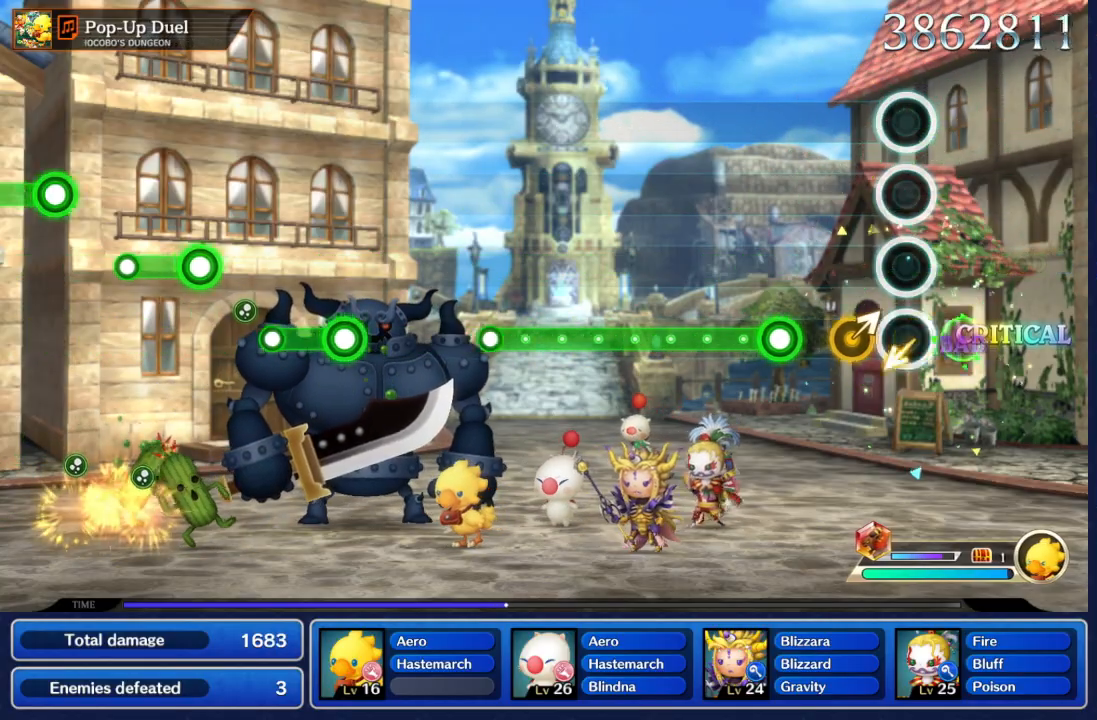
{"buttons": ["A"], "left_stick": "center", "right_stick": "center", "events": [[150, "left_stick", "up-right"], [267, "left_stick", "center"], [367, "A", "down"]]}
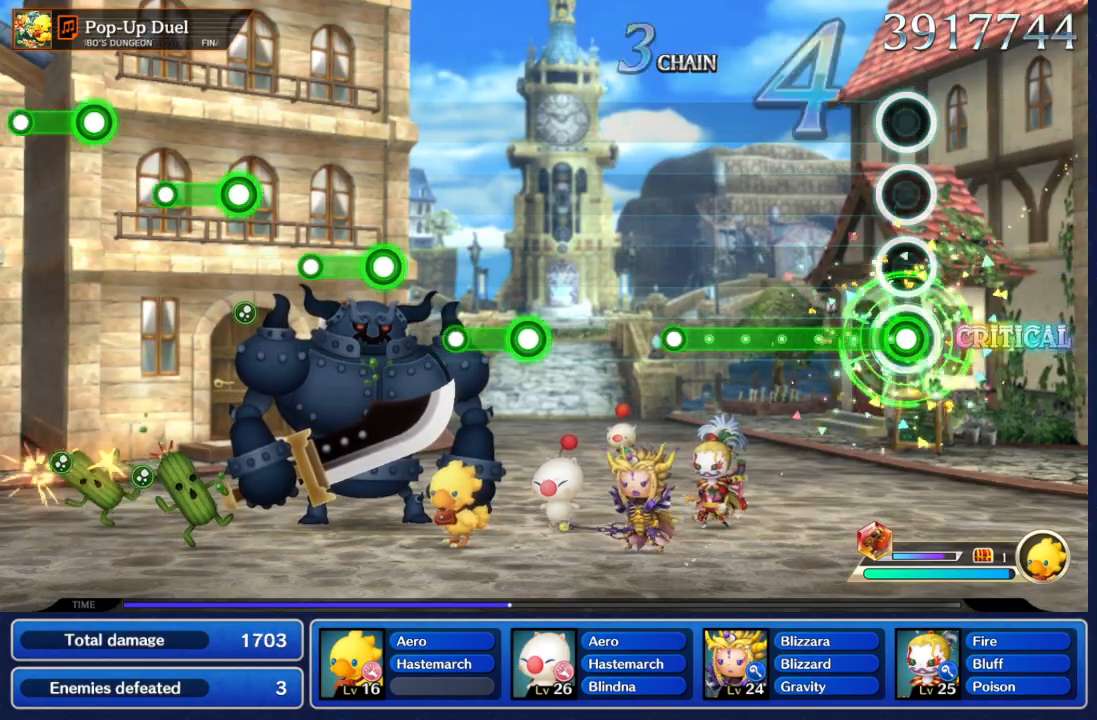
{"buttons": ["A"], "left_stick": "center", "right_stick": "center", "events": []}